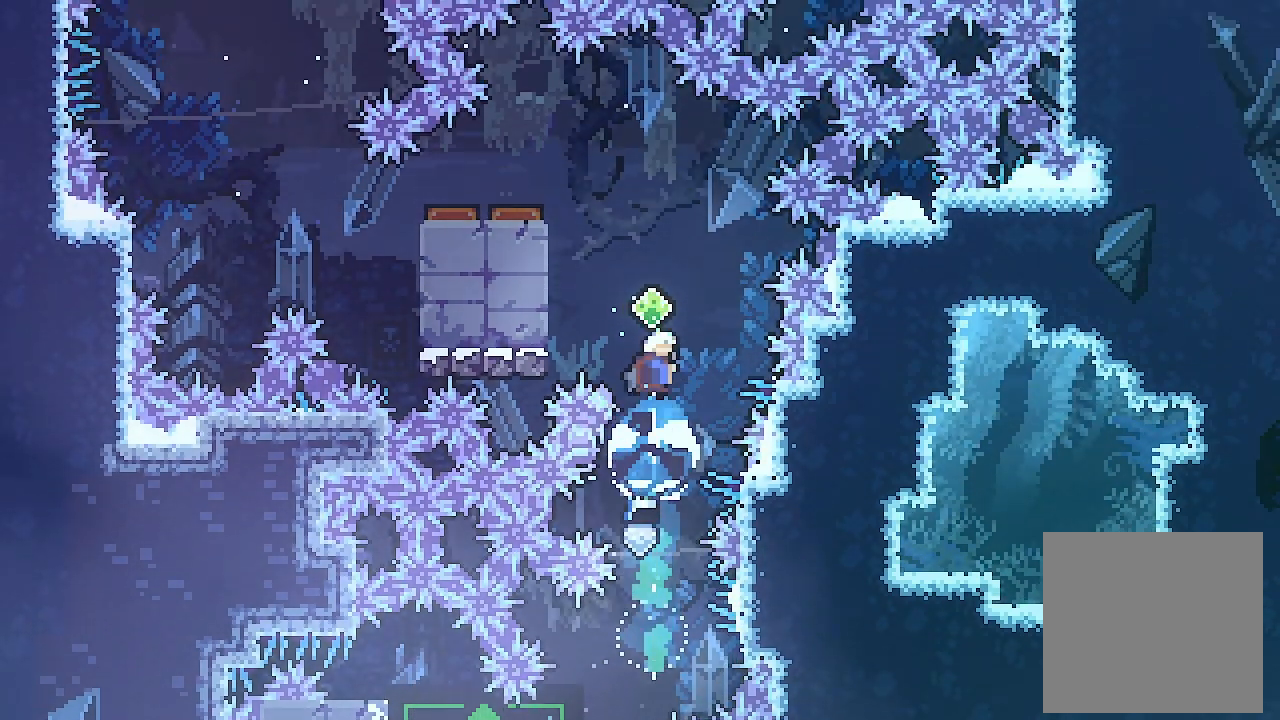
Gameplay with a controller (Xbox layout); each line is a JSON object with the inputs held at the frame after it. "events" lists button and stick changes between this image and that frame as [ms after this image, input, new state], when the widget could be followed in between. Not read: right_stick.
{"buttons": [], "left_stick": "center", "events": [[33, "DPAD_UP", "up"], [33, "X", "up"], [100, "DPAD_LEFT", "down"], [200, "X", "down"], [367, "DPAD_LEFT", "up"], [367, "X", "up"]]}
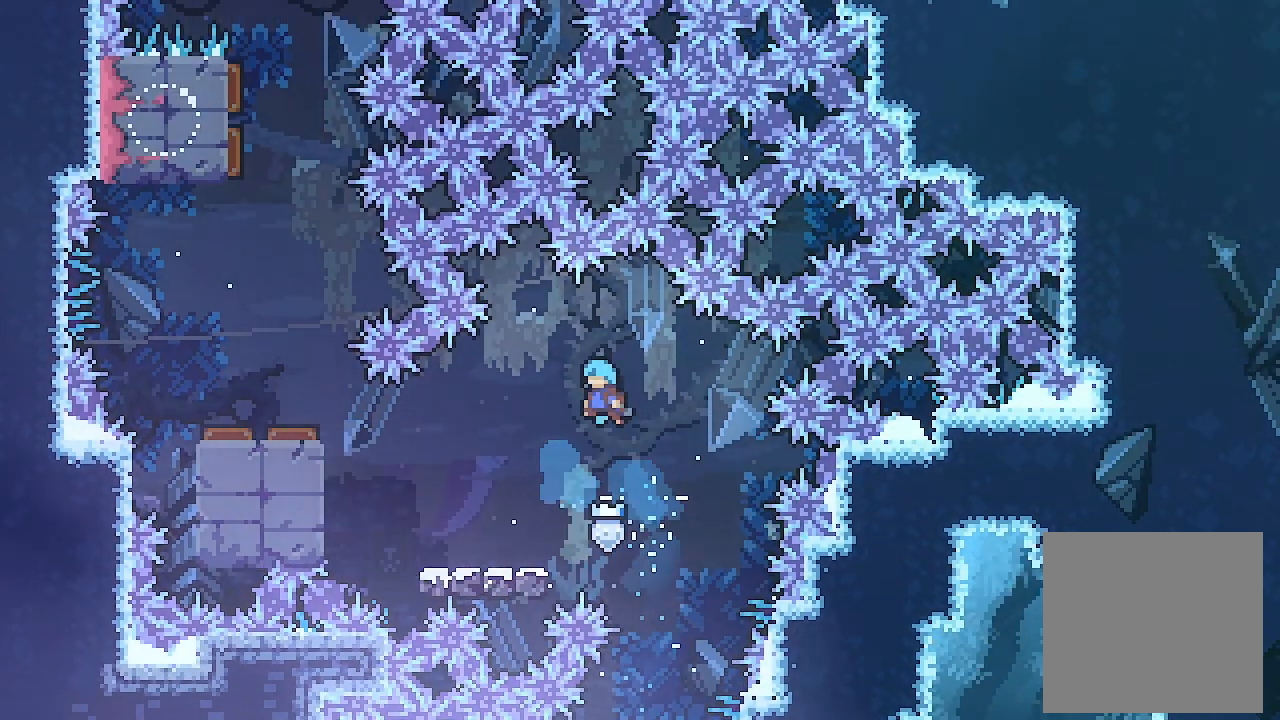
{"buttons": ["DPAD_LEFT"], "left_stick": "center", "events": [[67, "DPAD_LEFT", "down"]]}
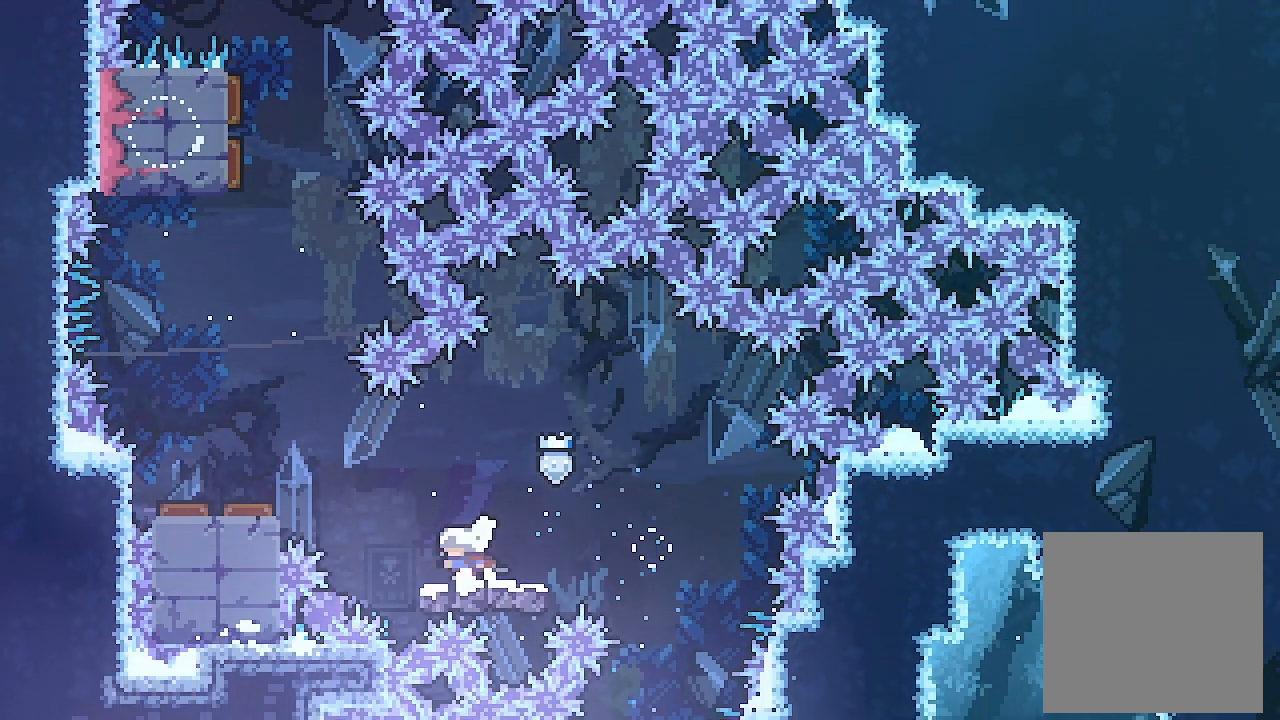
{"buttons": ["A", "DPAD_LEFT"], "left_stick": "center", "events": [[100, "A", "down"]]}
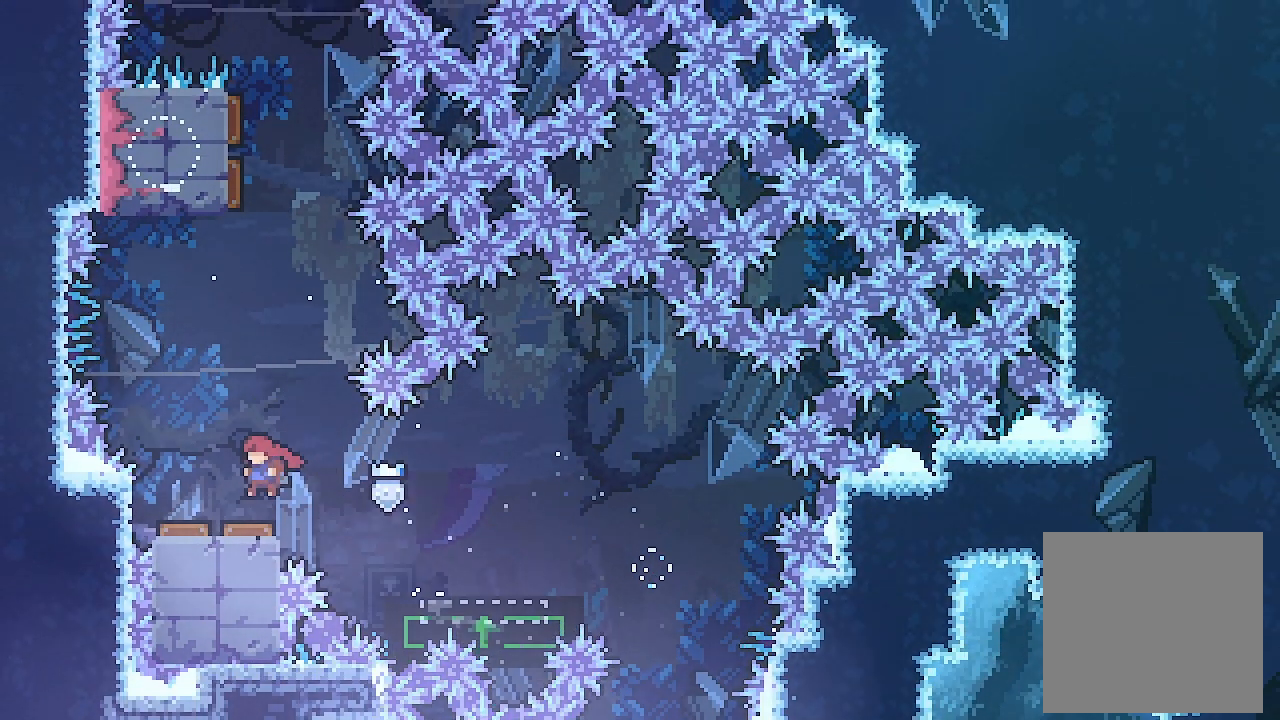
{"buttons": ["A", "X", "DPAD_UP"], "left_stick": "center", "events": [[167, "DPAD_LEFT", "up"], [267, "DPAD_LEFT", "down"], [400, "DPAD_UP", "down"], [467, "DPAD_LEFT", "up"], [500, "X", "down"]]}
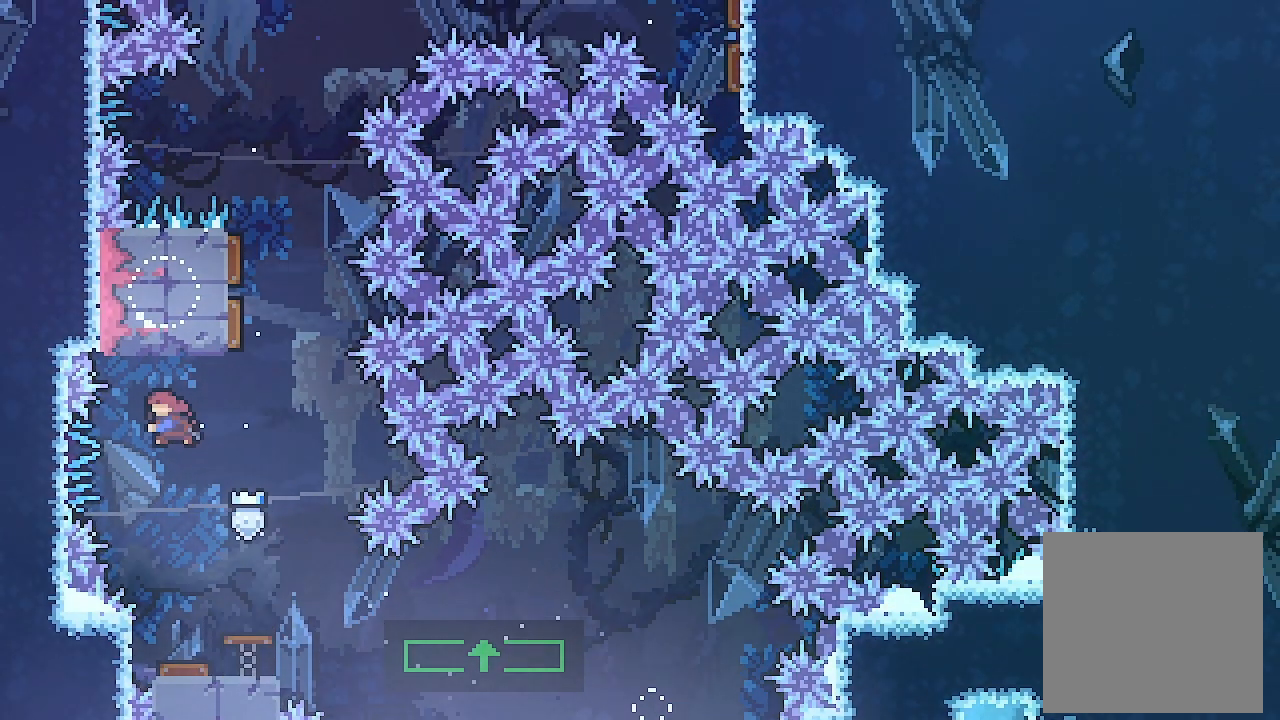
{"buttons": ["X", "DPAD_UP", "DPAD_RIGHT"], "left_stick": "center", "events": [[67, "A", "up"], [233, "X", "up"], [367, "DPAD_RIGHT", "down"], [433, "X", "down"]]}
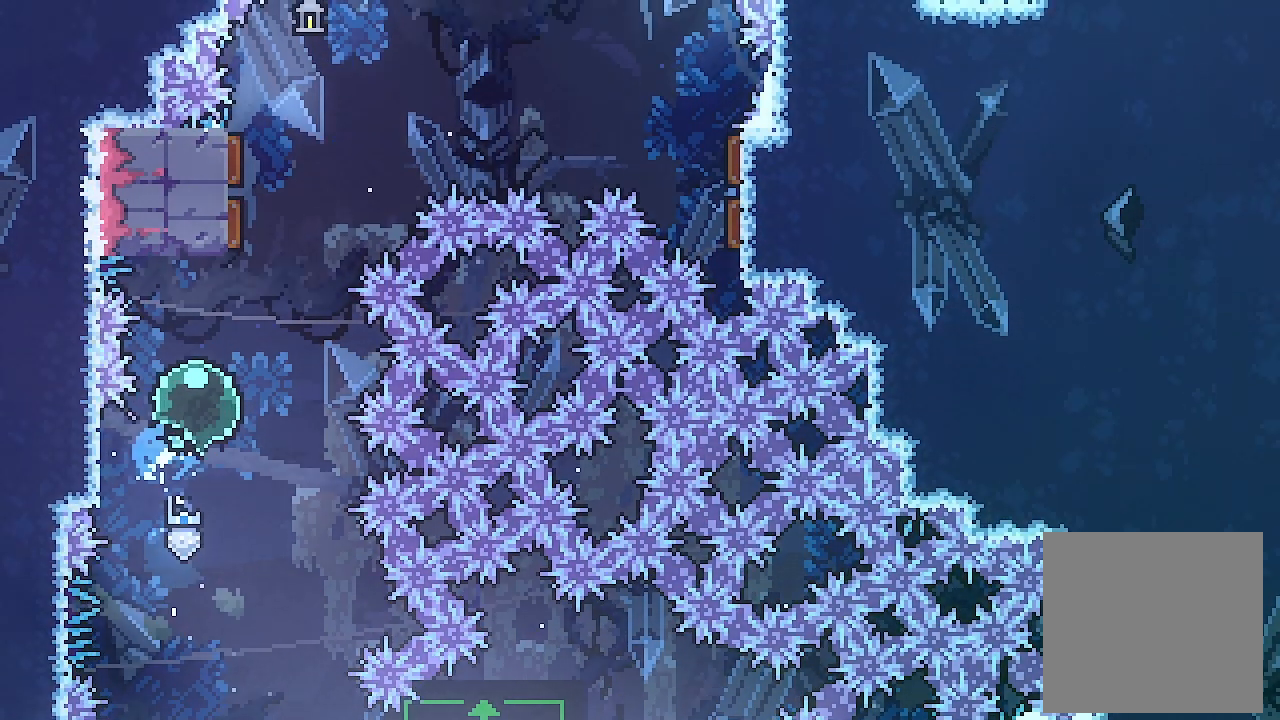
{"buttons": [], "left_stick": "center", "events": [[67, "DPAD_RIGHT", "up"], [133, "X", "up"], [167, "X", "down"], [333, "X", "up"], [400, "DPAD_UP", "up"]]}
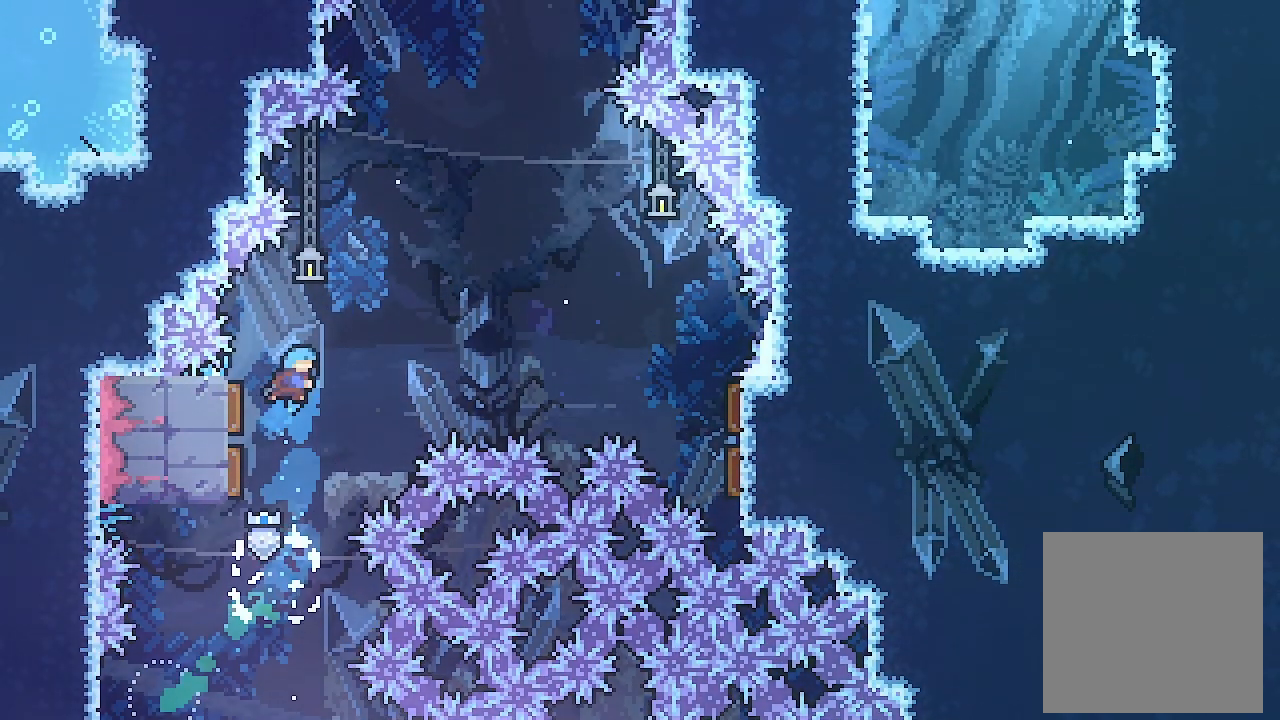
{"buttons": ["DPAD_RIGHT"], "left_stick": "center", "events": [[67, "DPAD_LEFT", "down"], [233, "DPAD_LEFT", "up"], [267, "DPAD_RIGHT", "down"]]}
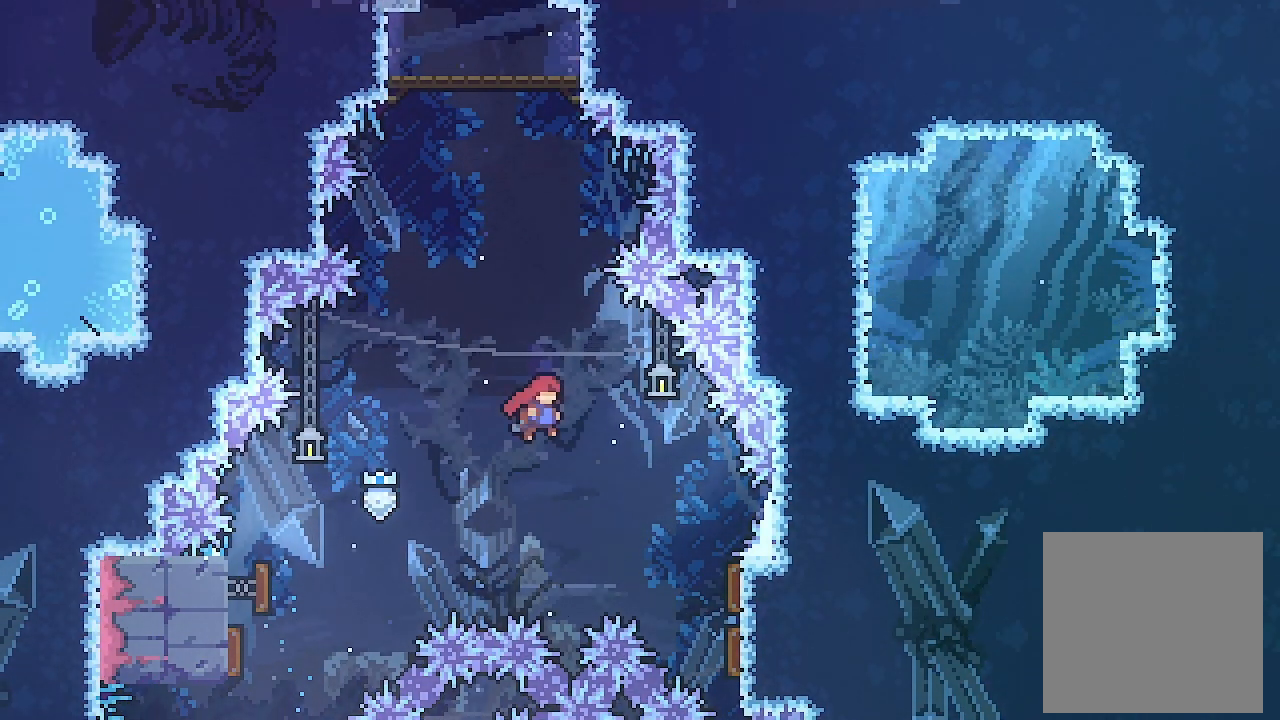
{"buttons": [], "left_stick": "center", "events": [[67, "DPAD_RIGHT", "up"], [133, "DPAD_RIGHT", "down"], [500, "DPAD_RIGHT", "up"]]}
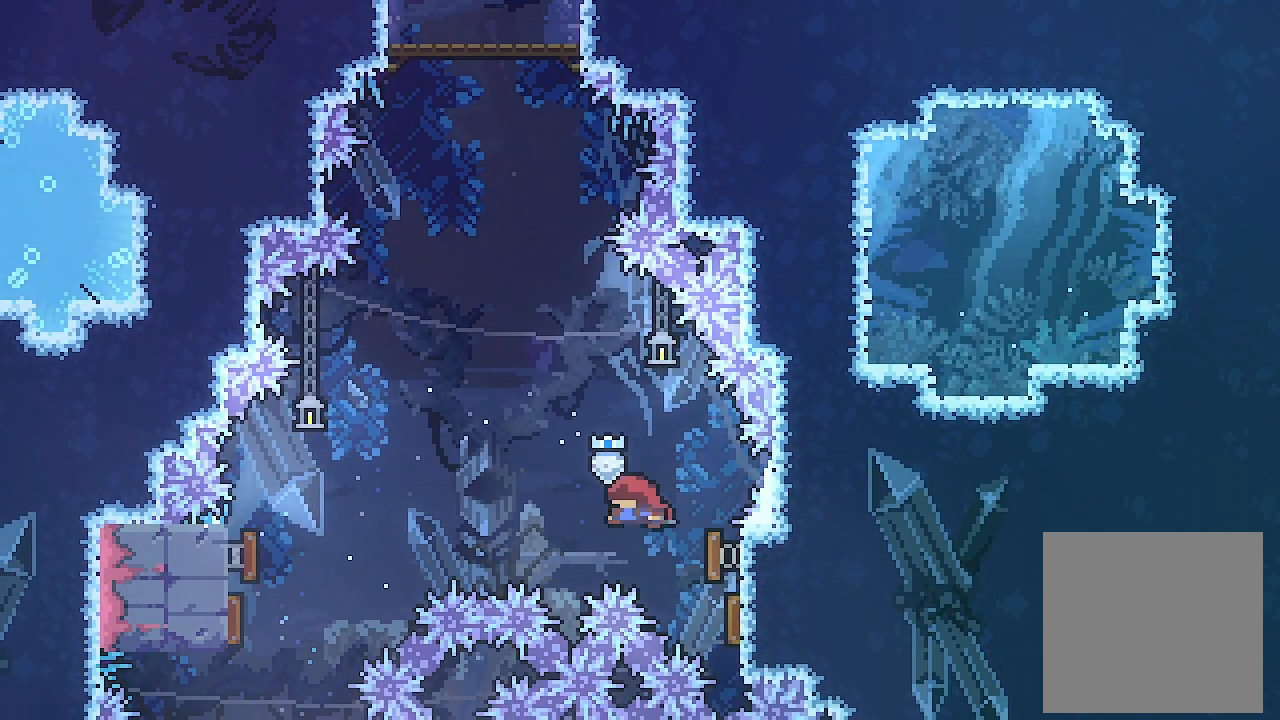
{"buttons": ["X"], "left_stick": "center", "events": [[33, "DPAD_LEFT", "down"], [233, "DPAD_LEFT", "up"], [233, "DPAD_UP", "down"], [300, "X", "down"], [500, "DPAD_UP", "up"]]}
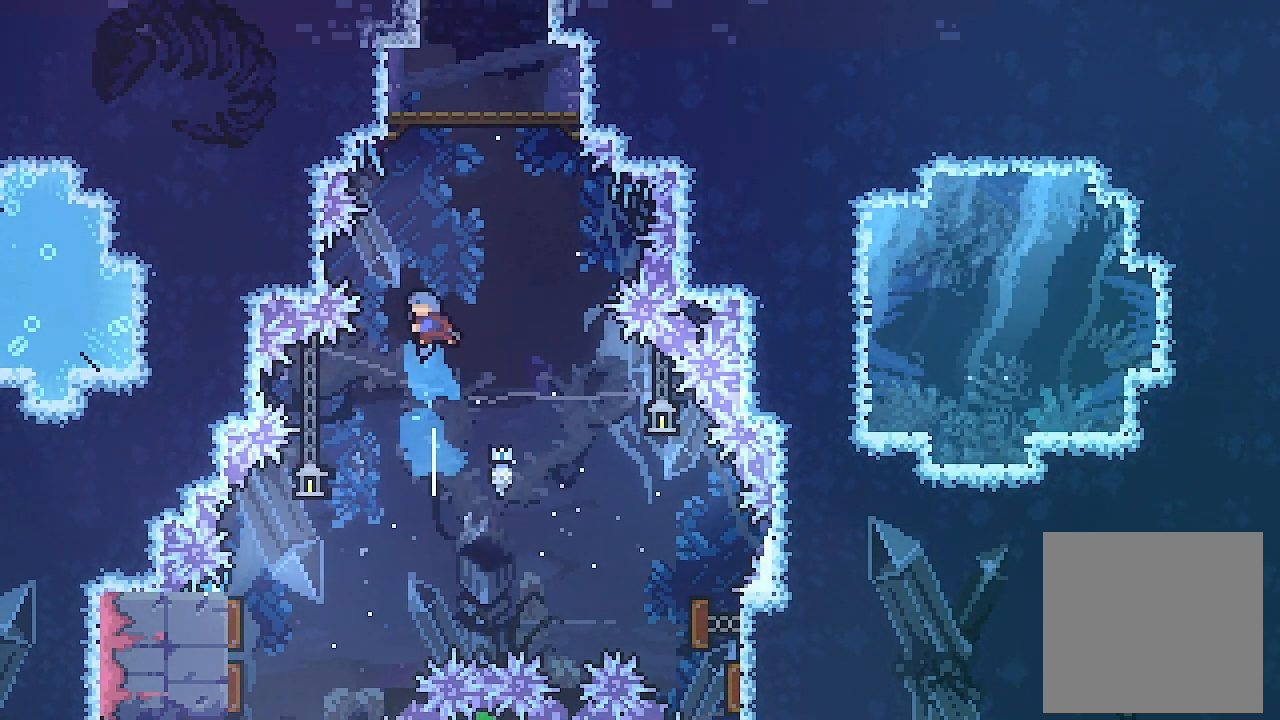
{"buttons": [], "left_stick": "center", "events": [[33, "X", "up"], [400, "DPAD_RIGHT", "down"], [500, "DPAD_RIGHT", "up"]]}
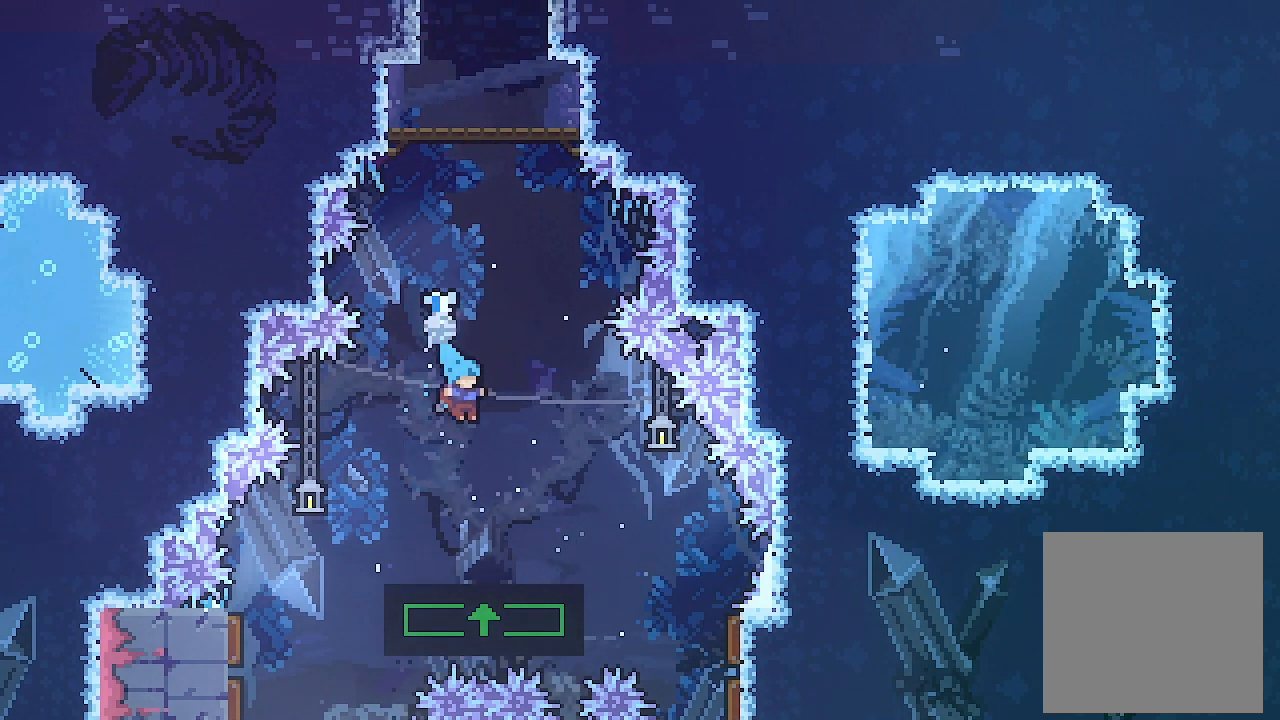
{"buttons": [], "left_stick": "center", "events": []}
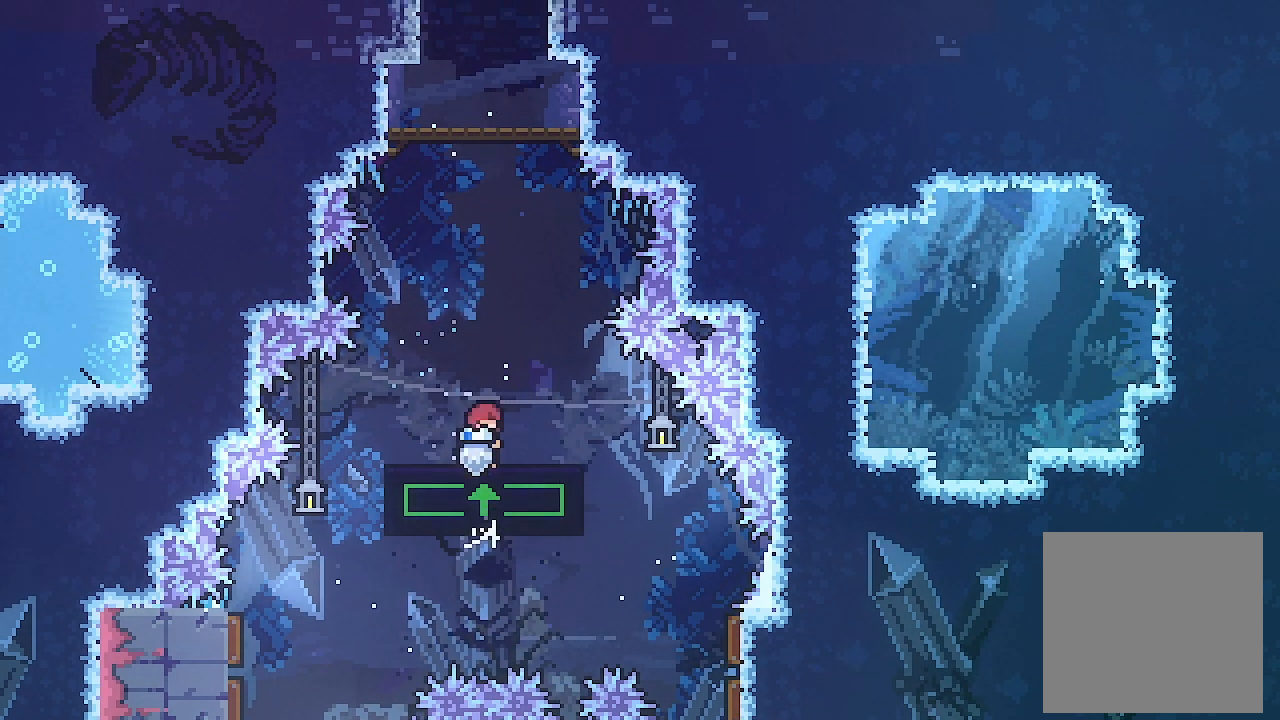
{"buttons": [], "left_stick": "center", "events": []}
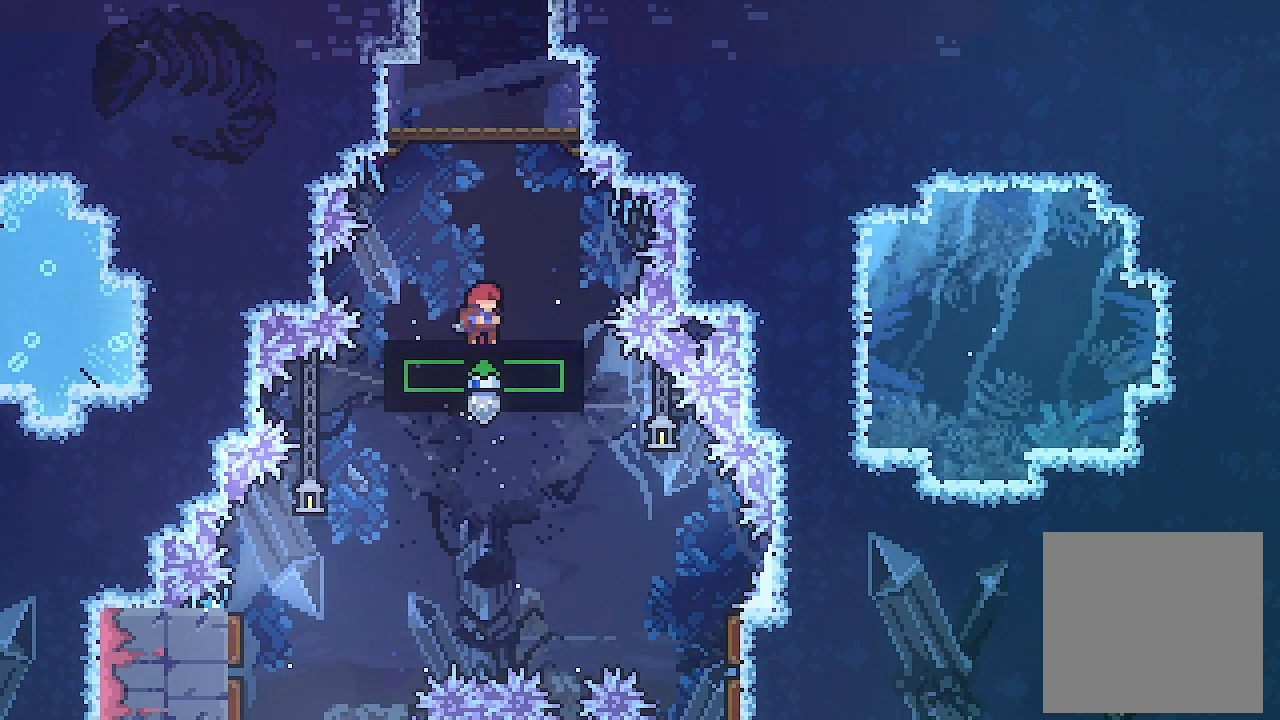
{"buttons": ["A", "X", "DPAD_UP"], "left_stick": "center", "events": [[333, "A", "down"], [333, "DPAD_UP", "down"], [500, "X", "down"]]}
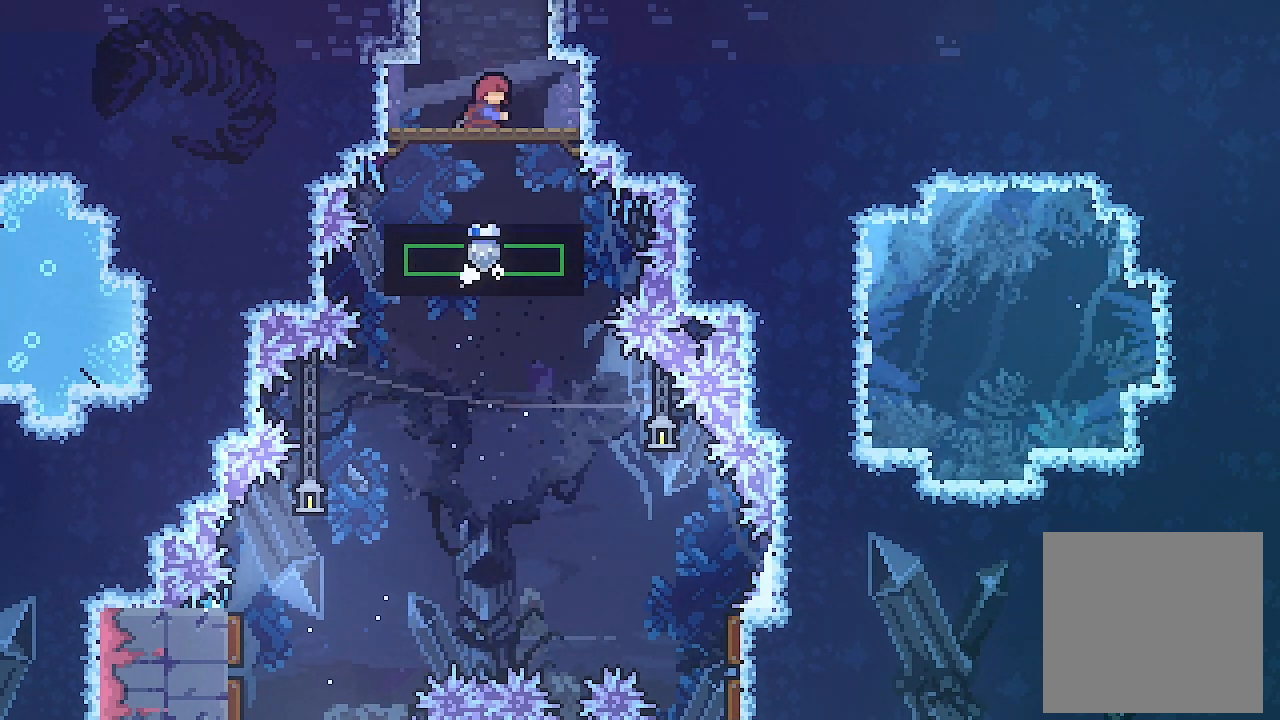
{"buttons": [], "left_stick": "center", "events": [[33, "A", "up"], [167, "X", "up"], [200, "DPAD_UP", "up"]]}
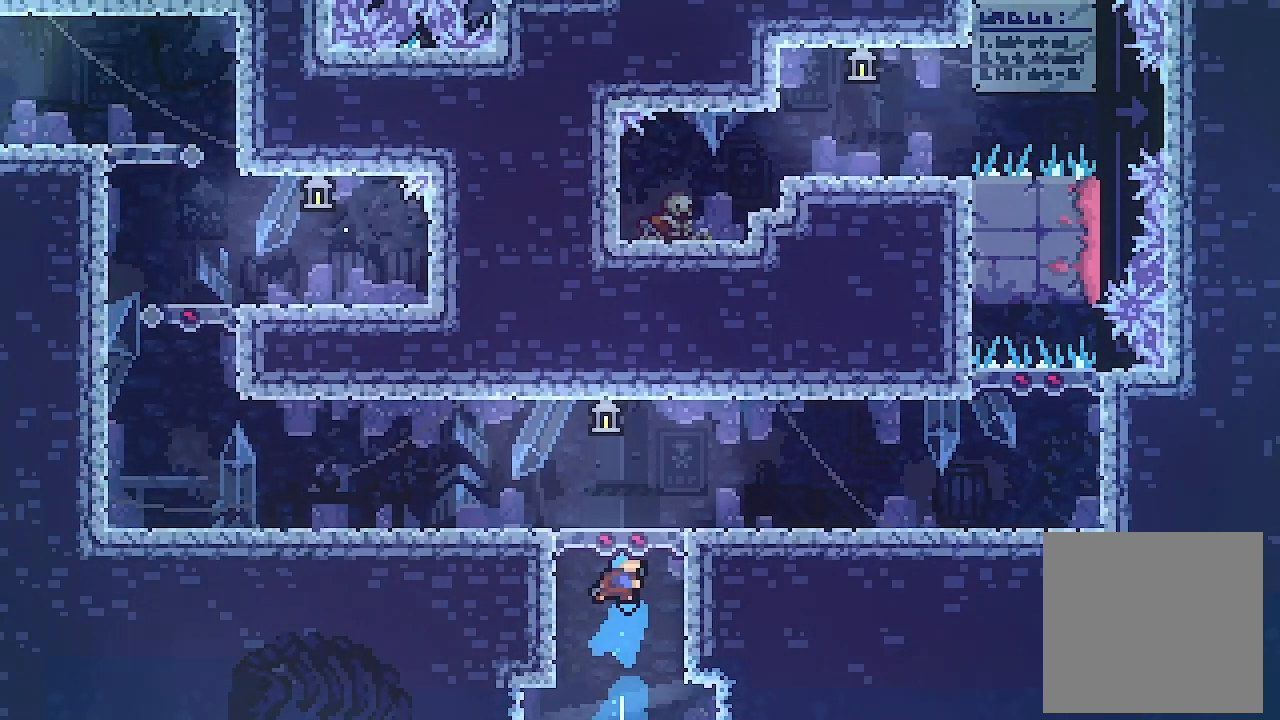
{"buttons": ["DPAD_RIGHT"], "left_stick": "center", "events": [[100, "DPAD_RIGHT", "down"], [167, "DPAD_RIGHT", "up"], [467, "DPAD_RIGHT", "down"]]}
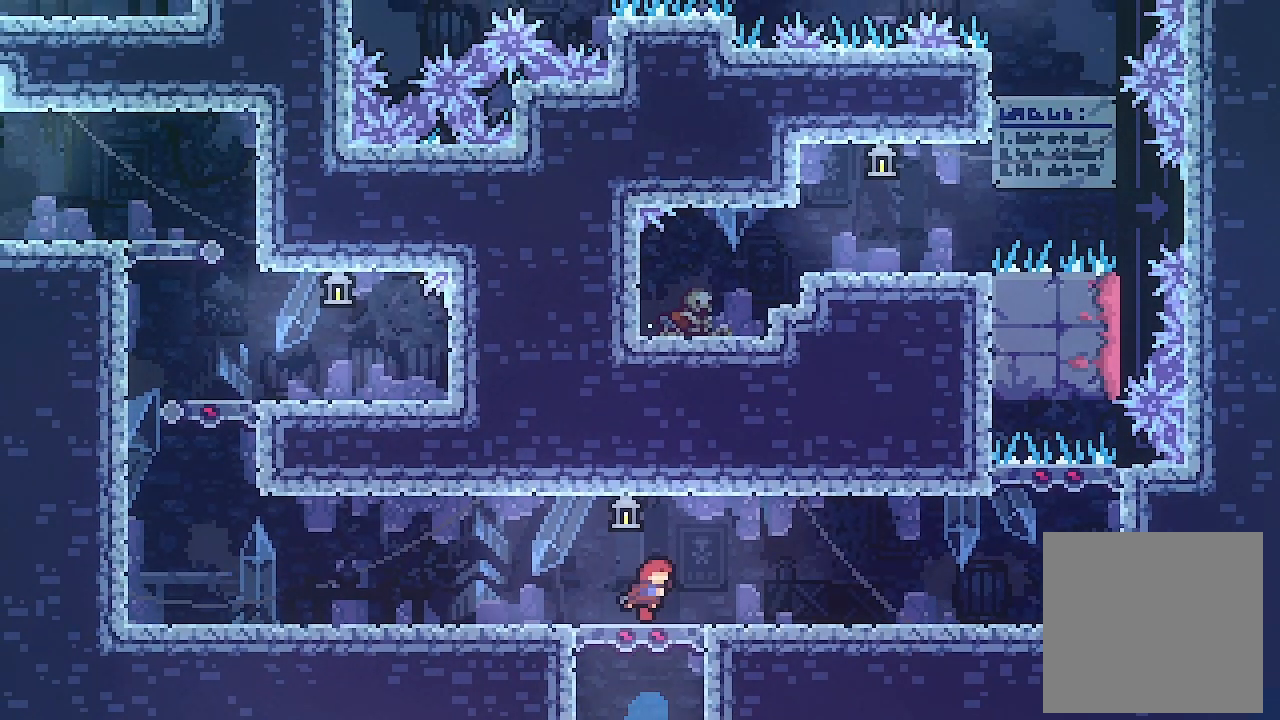
{"buttons": ["X", "L2", "DPAD_RIGHT"], "left_stick": "center", "events": [[33, "L2", "down"], [367, "X", "down"]]}
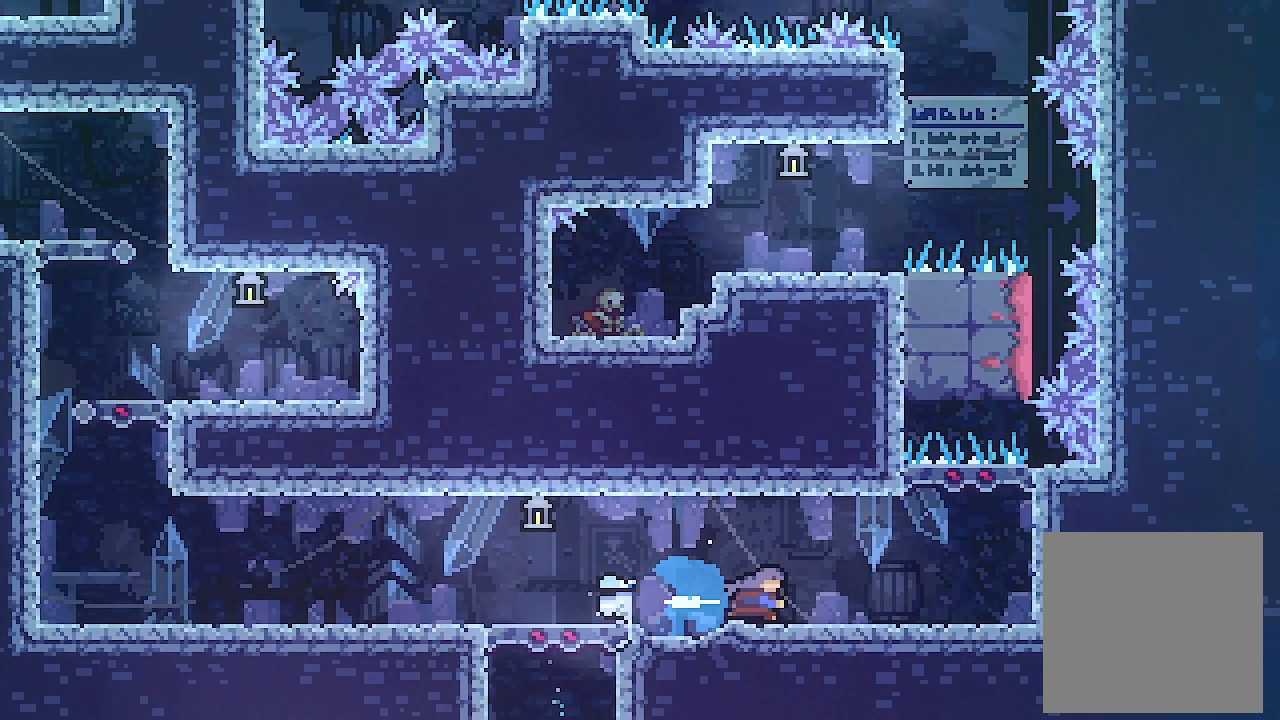
{"buttons": ["L2"], "left_stick": "center", "events": [[33, "X", "up"], [333, "DPAD_RIGHT", "up"]]}
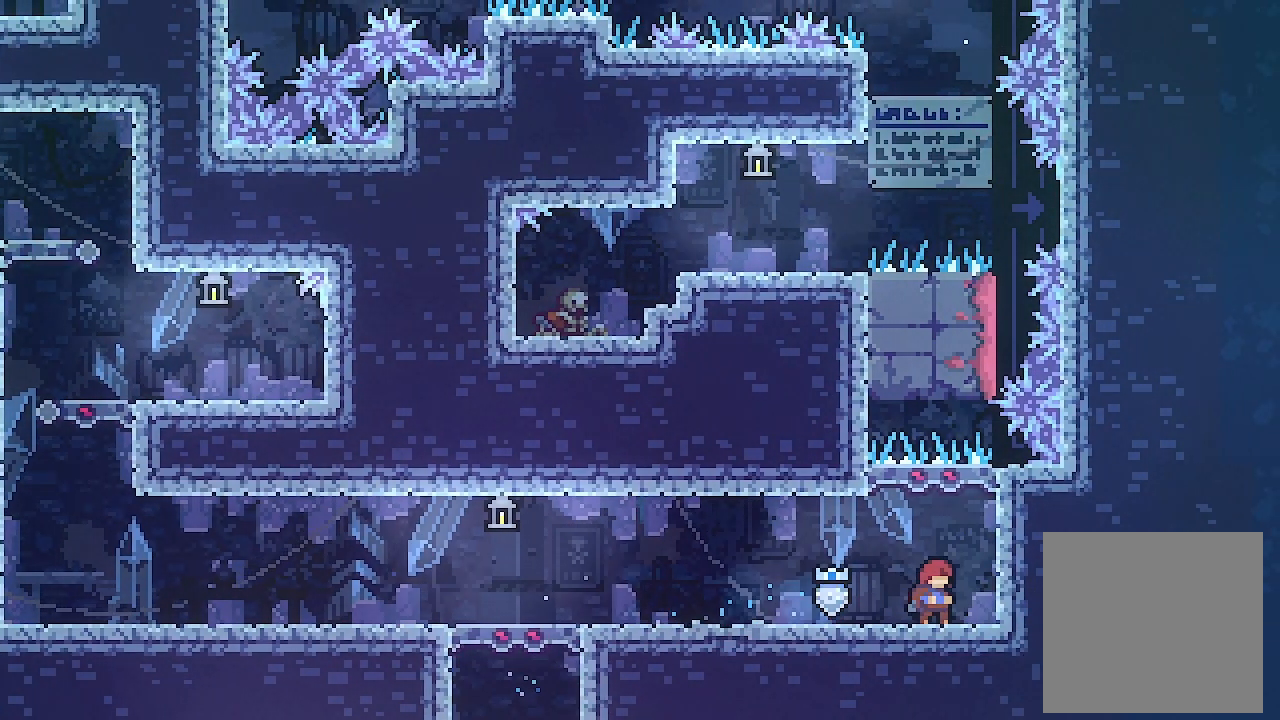
{"buttons": ["L2", "DPAD_UP"], "left_stick": "center", "events": [[67, "A", "down"], [67, "DPAD_UP", "down"], [333, "X", "down"], [367, "A", "up"], [500, "X", "up"]]}
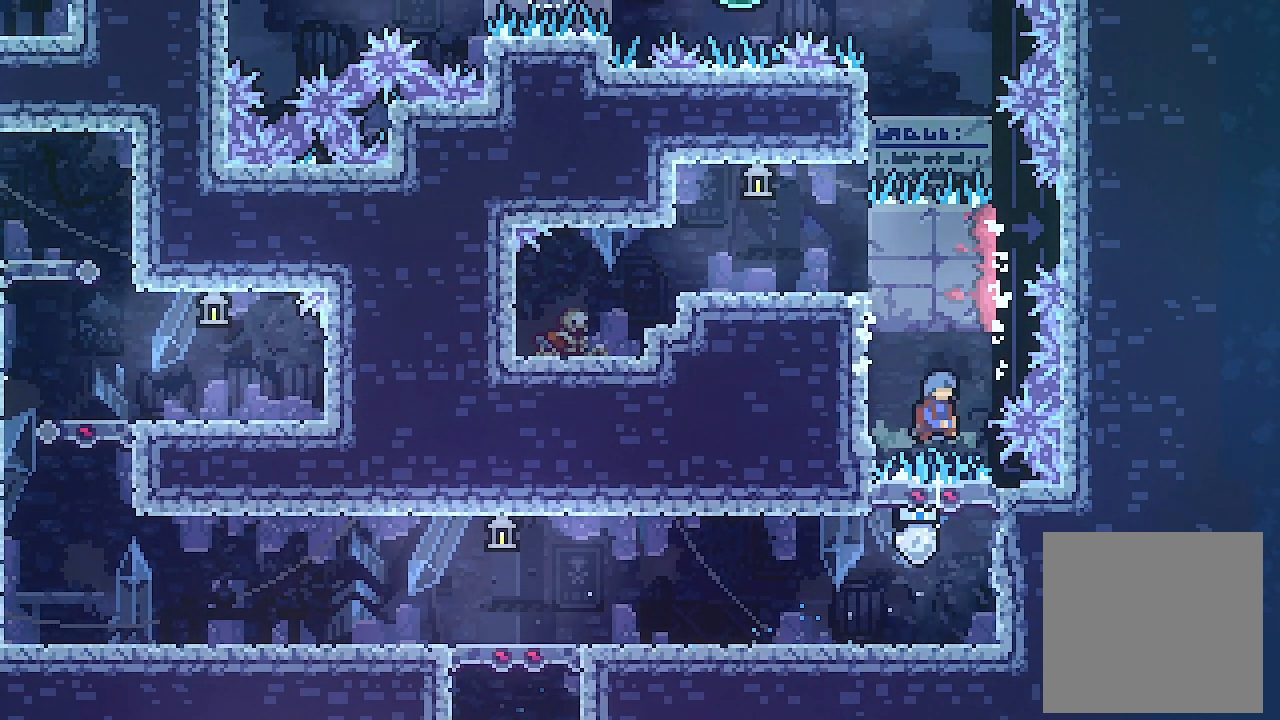
{"buttons": ["A", "L2", "DPAD_LEFT"], "left_stick": "center", "events": [[100, "DPAD_RIGHT", "down"], [367, "DPAD_LEFT", "down"], [367, "DPAD_RIGHT", "up"], [400, "A", "down"], [400, "DPAD_UP", "up"]]}
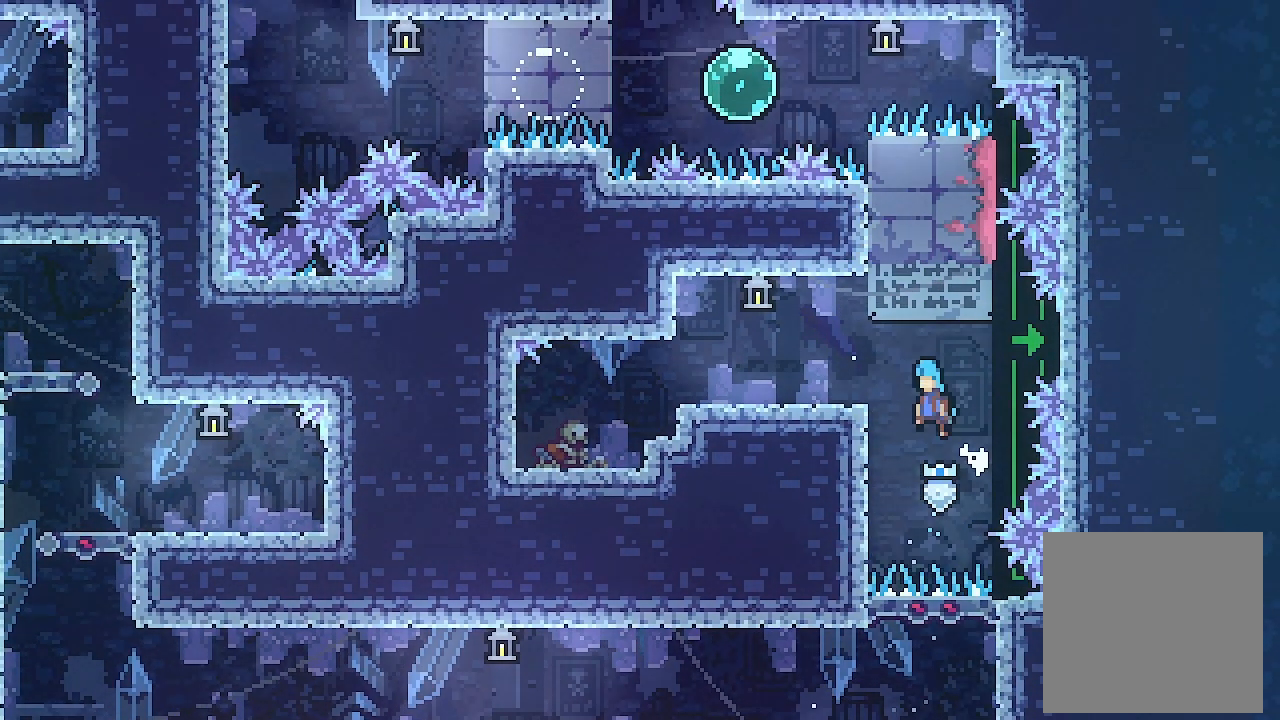
{"buttons": [], "left_stick": "center", "events": [[167, "DPAD_UP", "down"], [367, "A", "up"], [367, "DPAD_LEFT", "up"], [367, "DPAD_UP", "up"], [400, "L2", "up"]]}
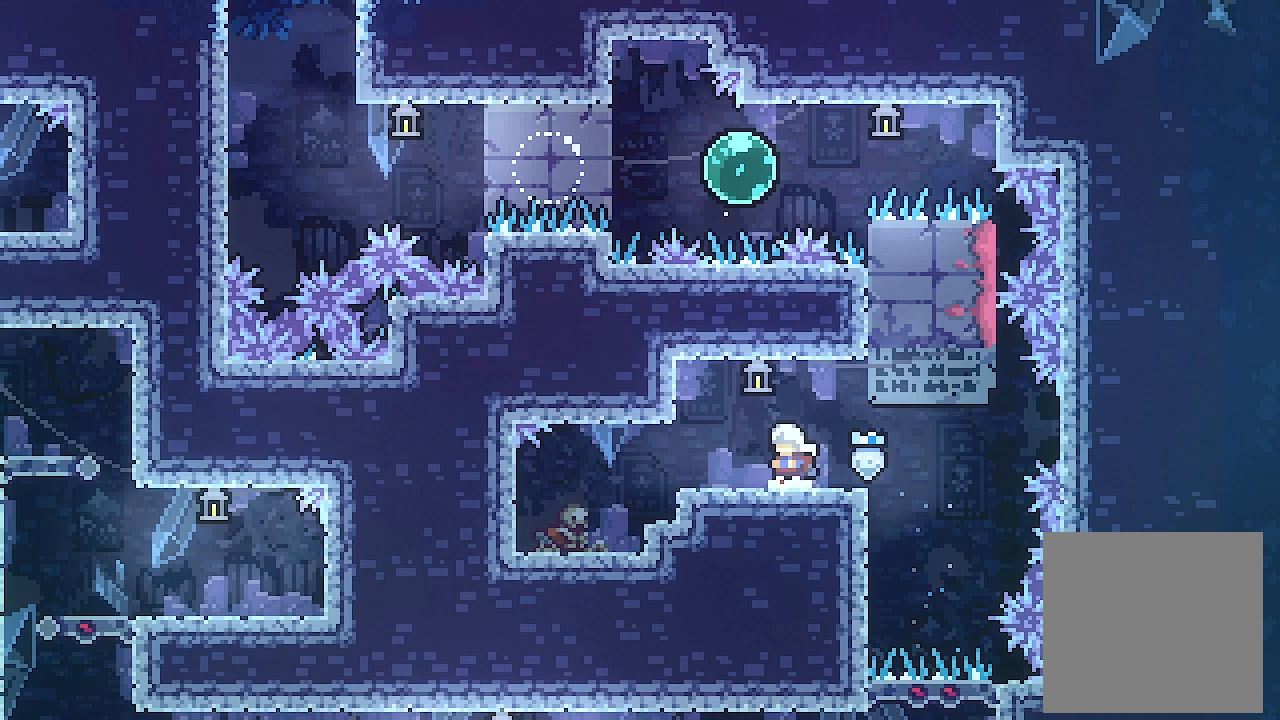
{"buttons": [], "left_stick": "center", "events": []}
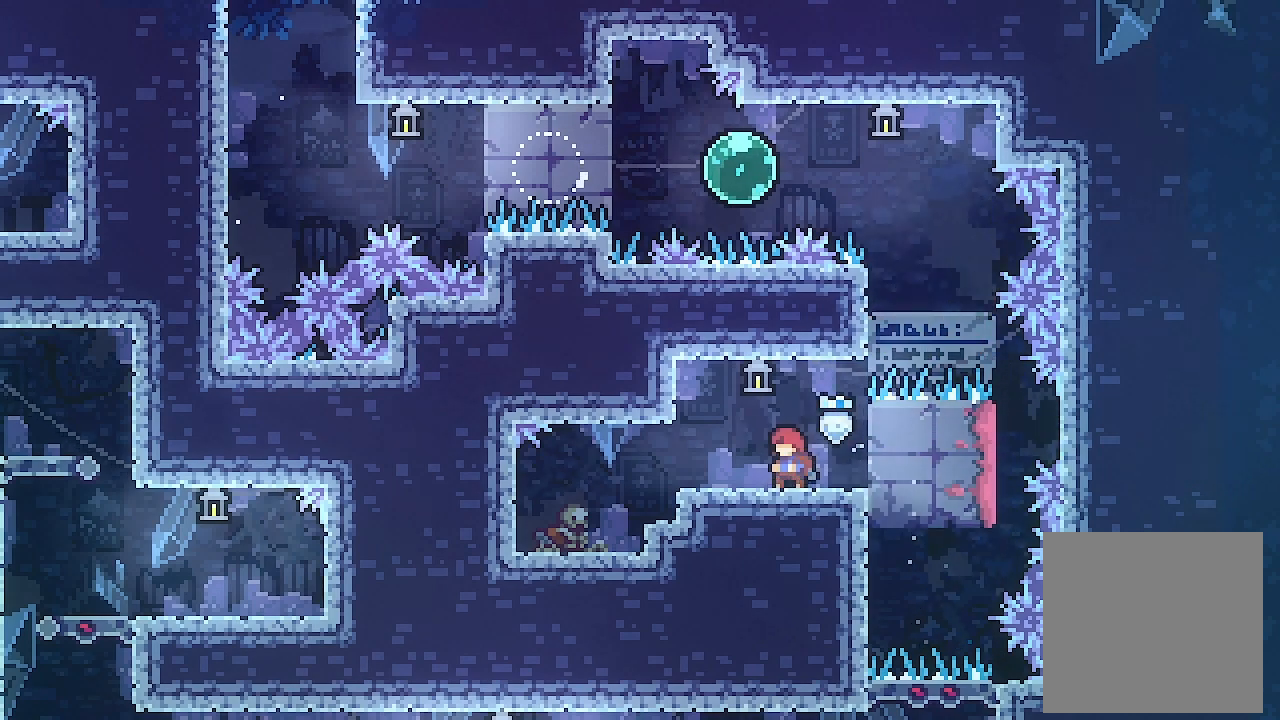
{"buttons": [], "left_stick": "center", "events": []}
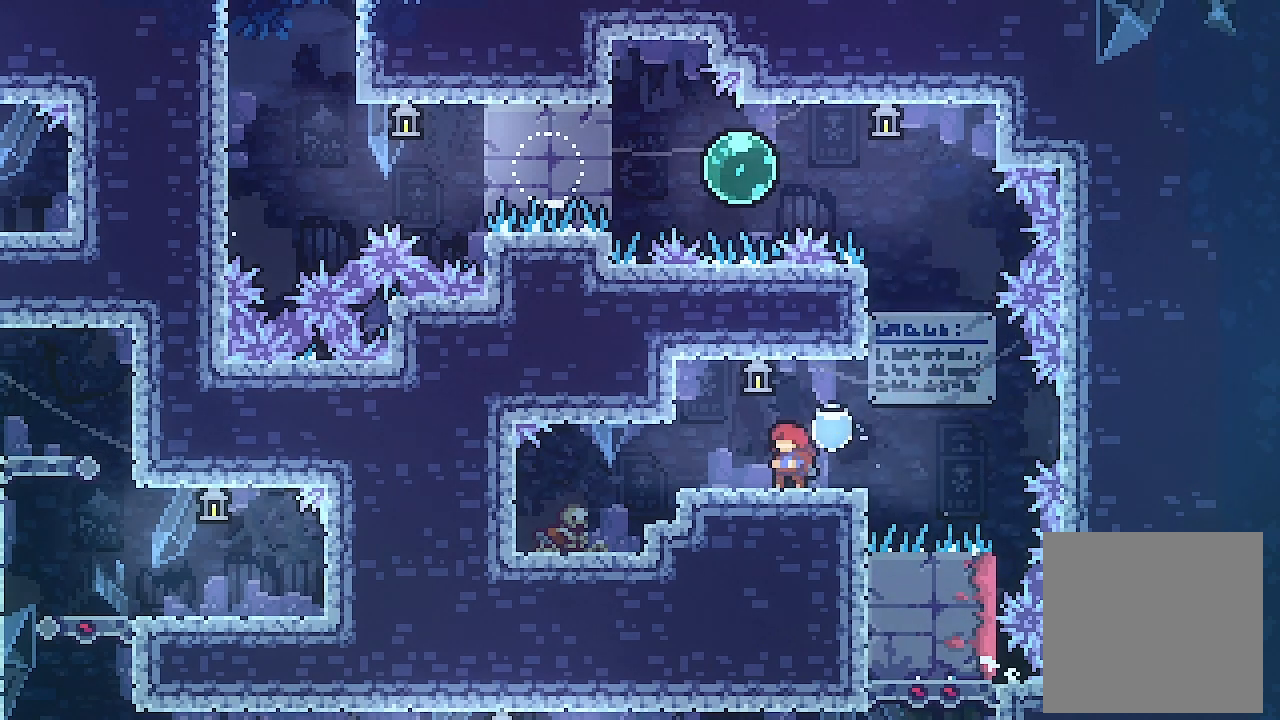
{"buttons": ["A", "DPAD_UP", "DPAD_LEFT"], "left_stick": "center", "events": [[167, "DPAD_RIGHT", "down"], [333, "A", "down"], [367, "DPAD_RIGHT", "up"], [467, "DPAD_LEFT", "down"], [467, "DPAD_UP", "down"]]}
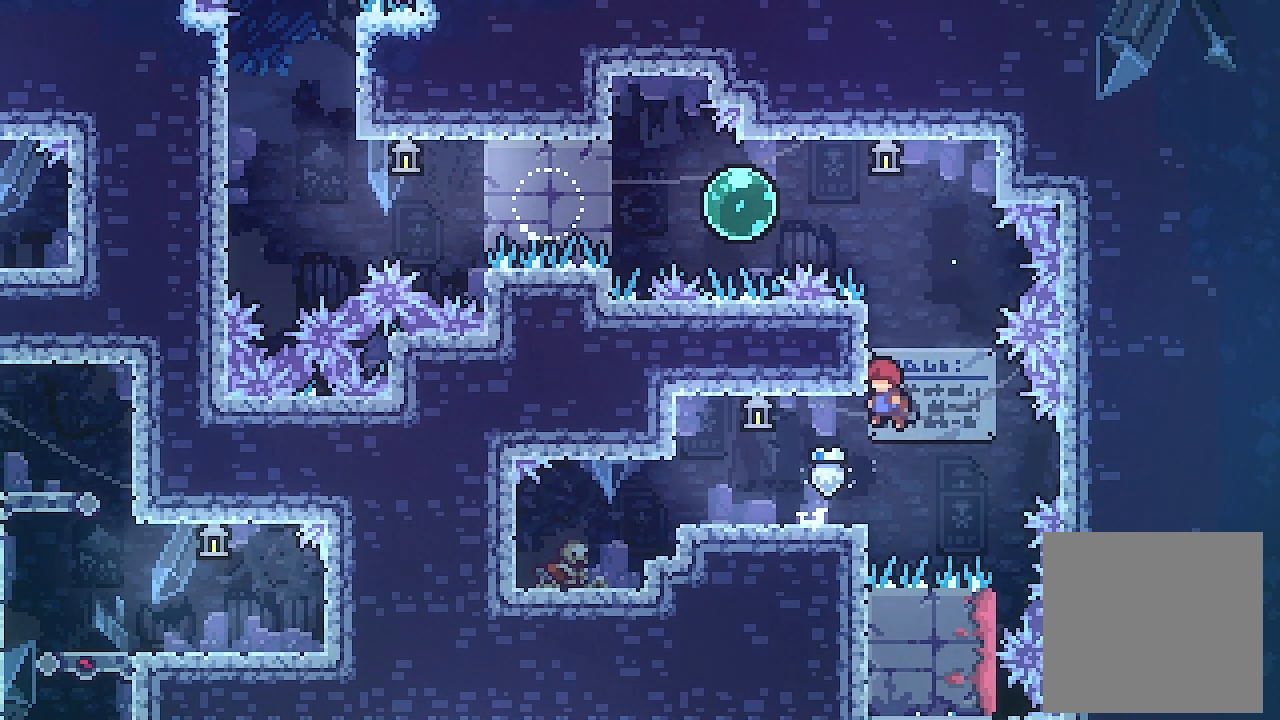
{"buttons": ["L2", "DPAD_UP", "DPAD_LEFT"], "left_stick": "center", "events": [[33, "L2", "down"], [233, "A", "up"]]}
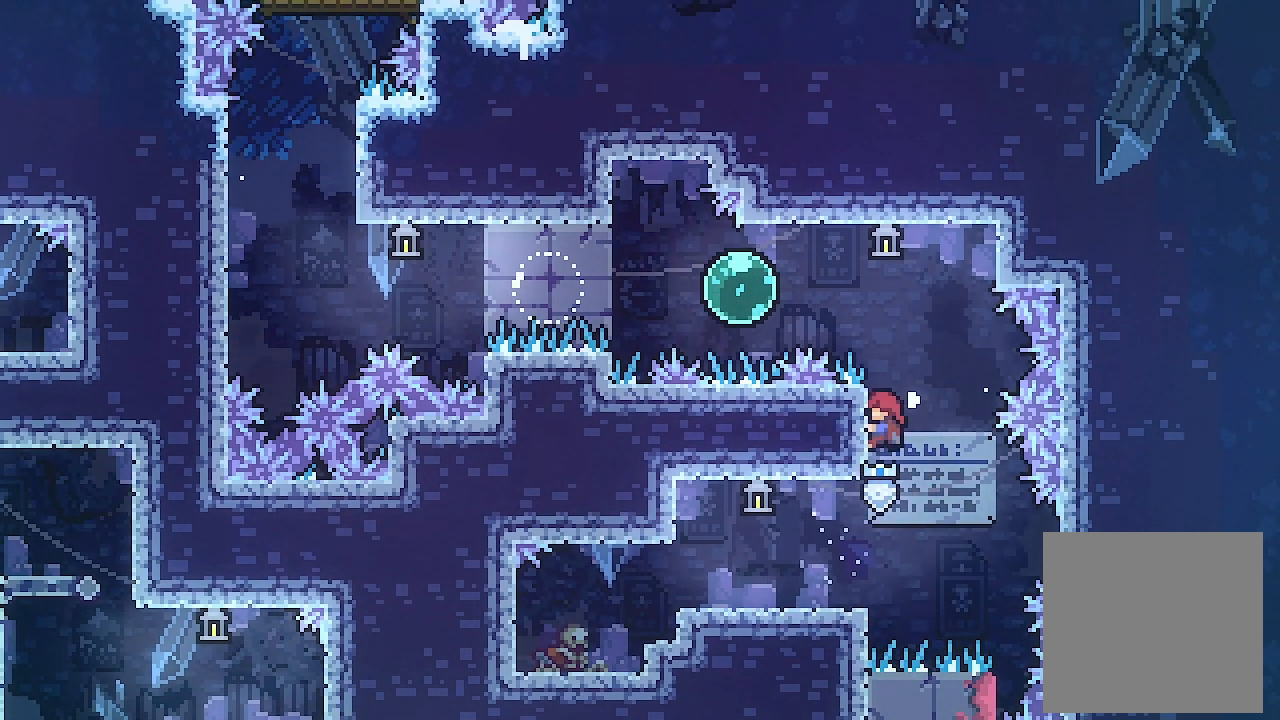
{"buttons": ["A", "L2", "DPAD_LEFT"], "left_stick": "center", "events": [[300, "DPAD_LEFT", "up"], [300, "DPAD_UP", "up"], [333, "A", "down"], [400, "DPAD_LEFT", "down"]]}
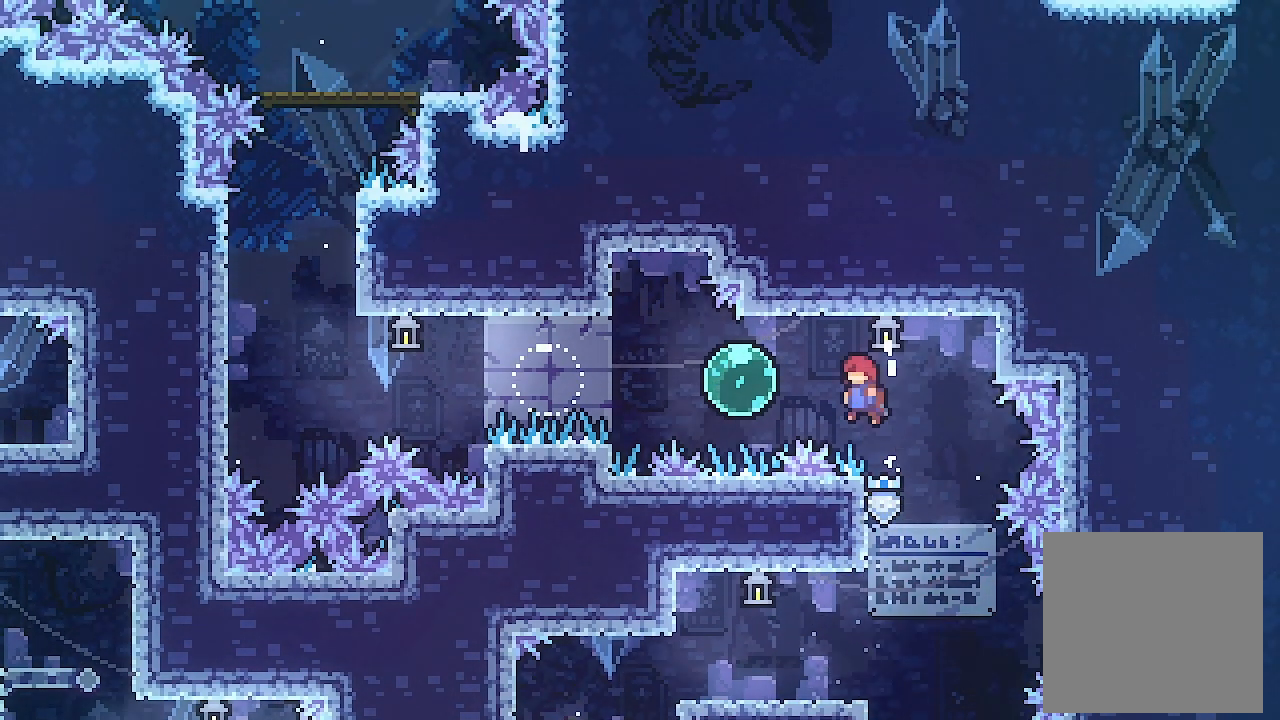
{"buttons": ["X", "DPAD_LEFT"], "left_stick": "center", "events": [[100, "A", "up"], [100, "X", "down"], [233, "X", "up"], [300, "L2", "up"], [333, "X", "down"]]}
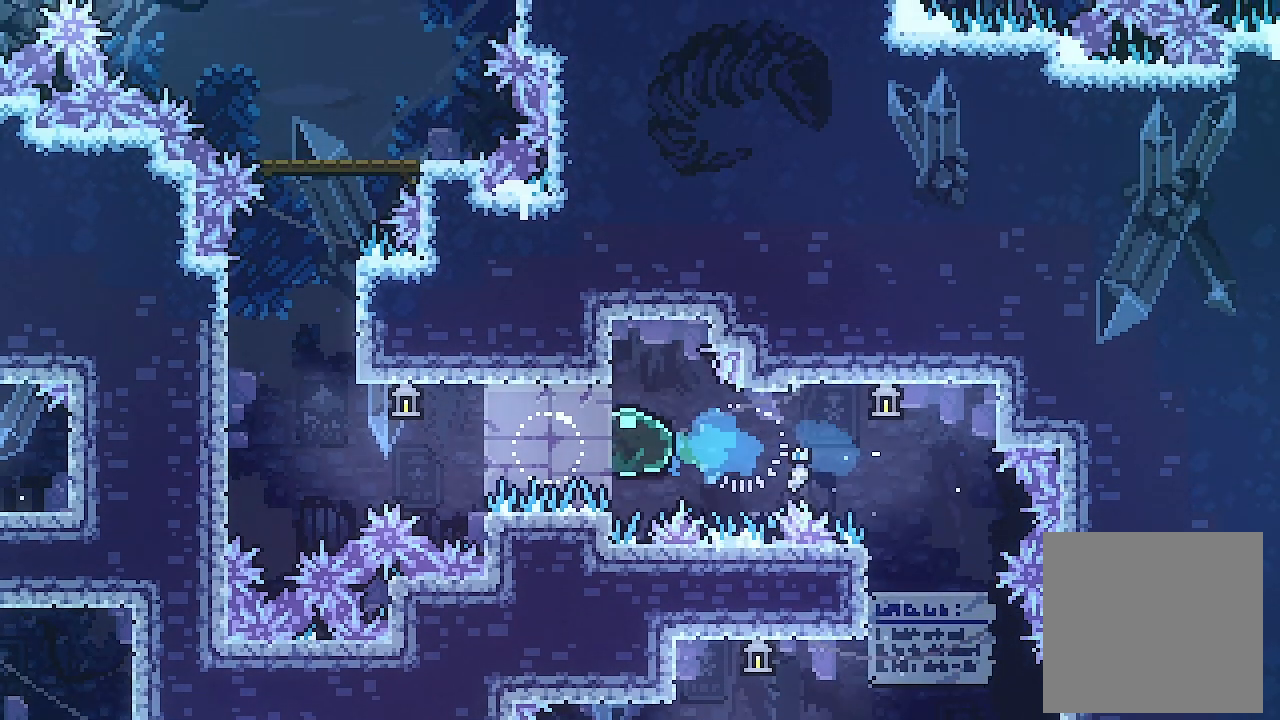
{"buttons": ["DPAD_LEFT"], "left_stick": "center", "events": [[67, "DPAD_LEFT", "up"], [67, "X", "up"], [500, "DPAD_LEFT", "down"]]}
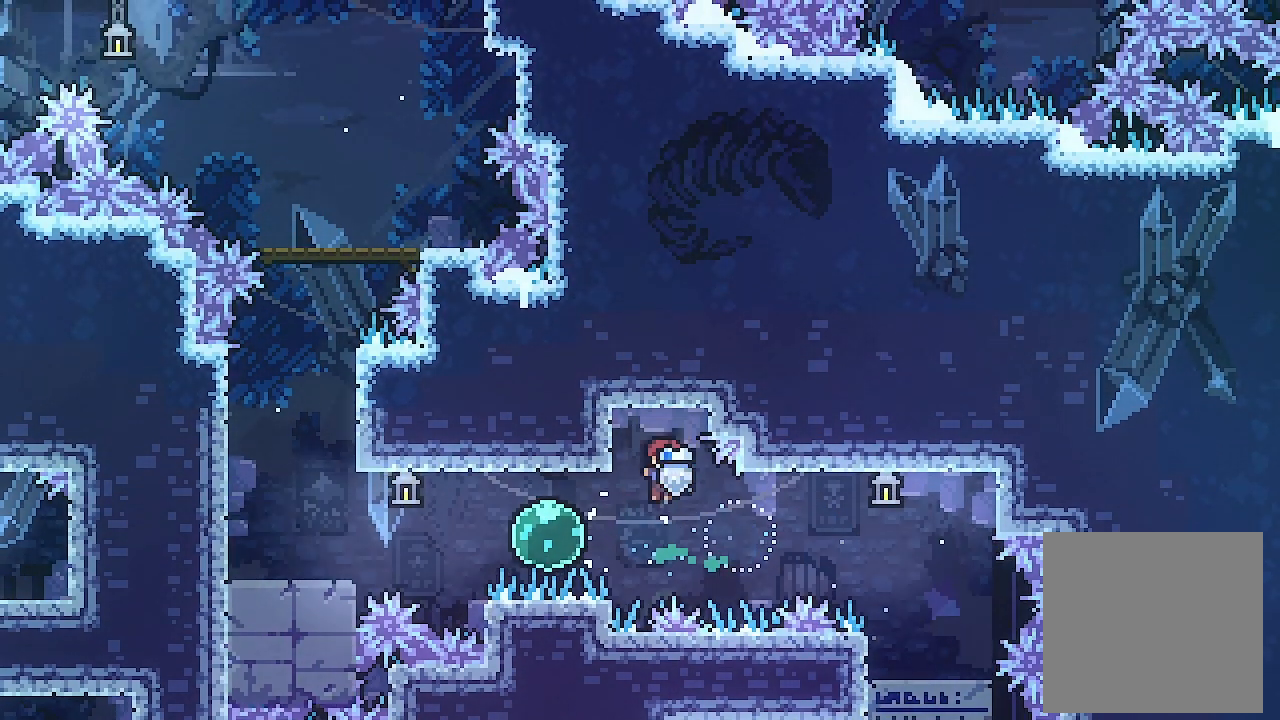
{"buttons": ["DPAD_LEFT"], "left_stick": "center", "events": [[67, "X", "down"], [233, "X", "up"], [300, "X", "down"], [500, "X", "up"]]}
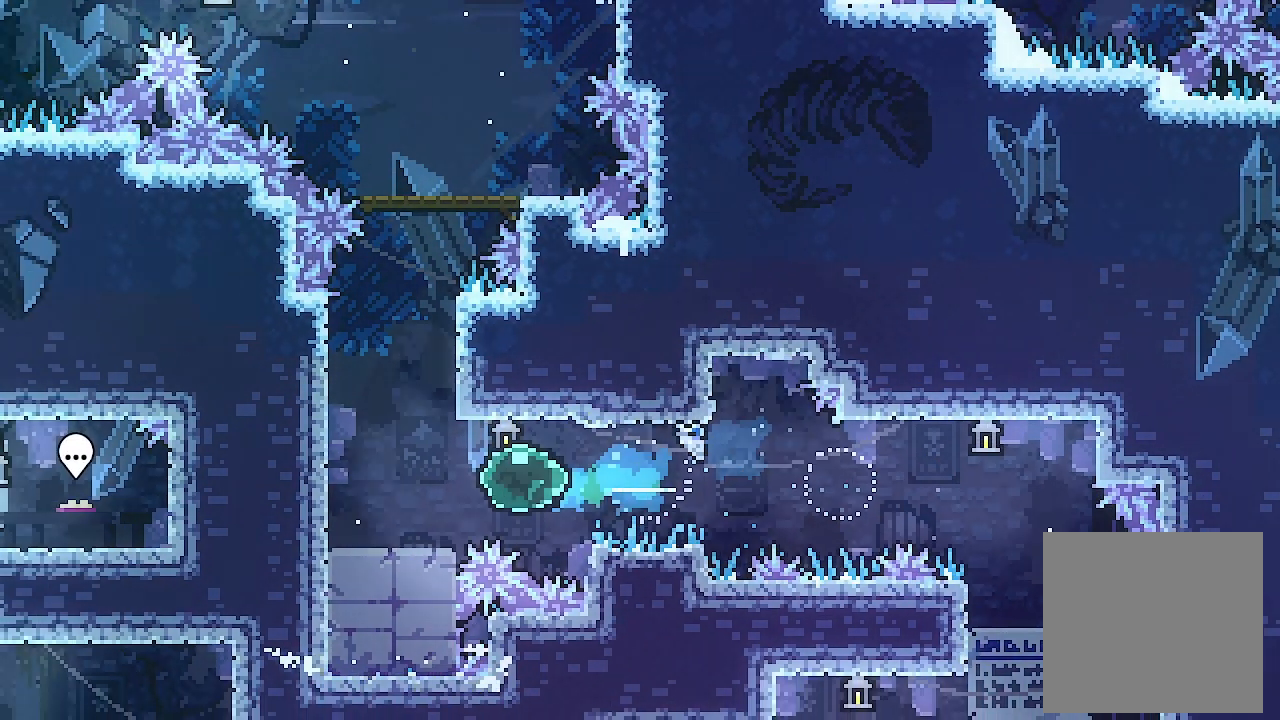
{"buttons": ["A", "L2", "DPAD_LEFT"], "left_stick": "center", "events": [[100, "DPAD_LEFT", "up"], [333, "A", "down"], [333, "DPAD_LEFT", "down"], [367, "L2", "down"]]}
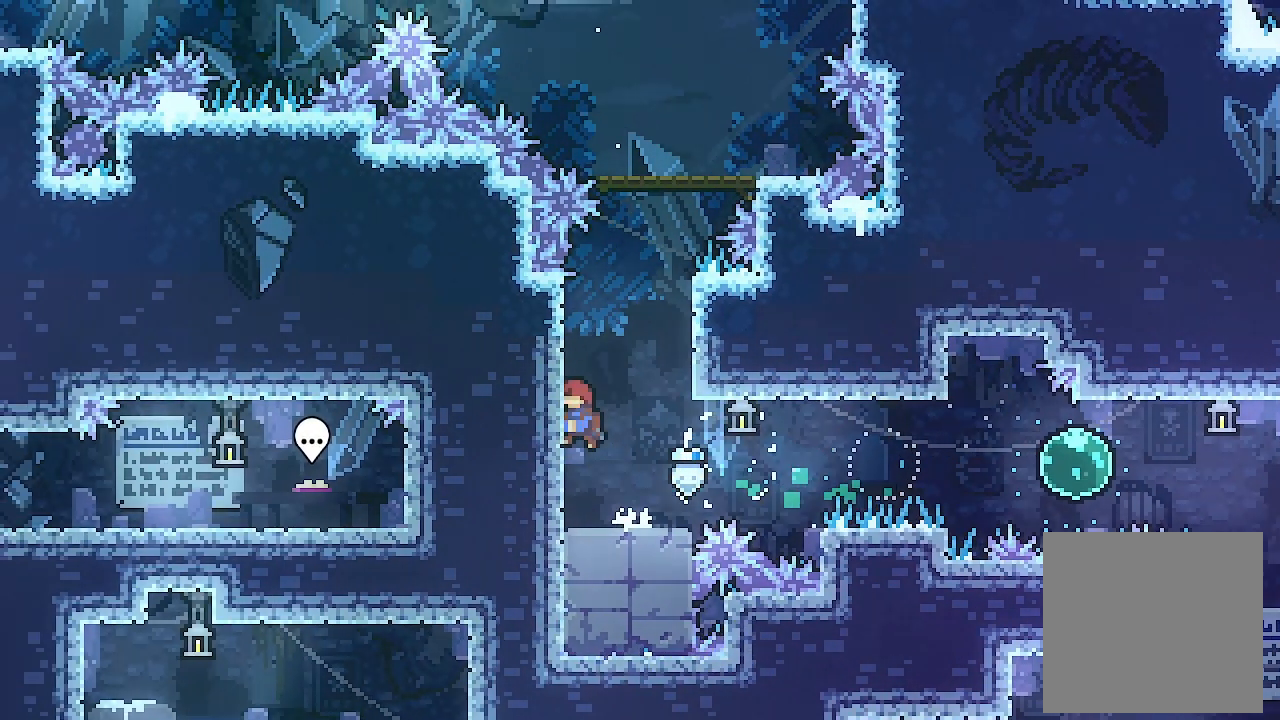
{"buttons": ["A", "X", "L2", "DPAD_UP"], "left_stick": "center", "events": [[33, "A", "up"], [67, "DPAD_LEFT", "up"], [100, "A", "down"], [100, "DPAD_RIGHT", "down"], [333, "A", "up"], [400, "DPAD_RIGHT", "up"], [467, "A", "down"], [467, "DPAD_UP", "down"], [500, "X", "down"]]}